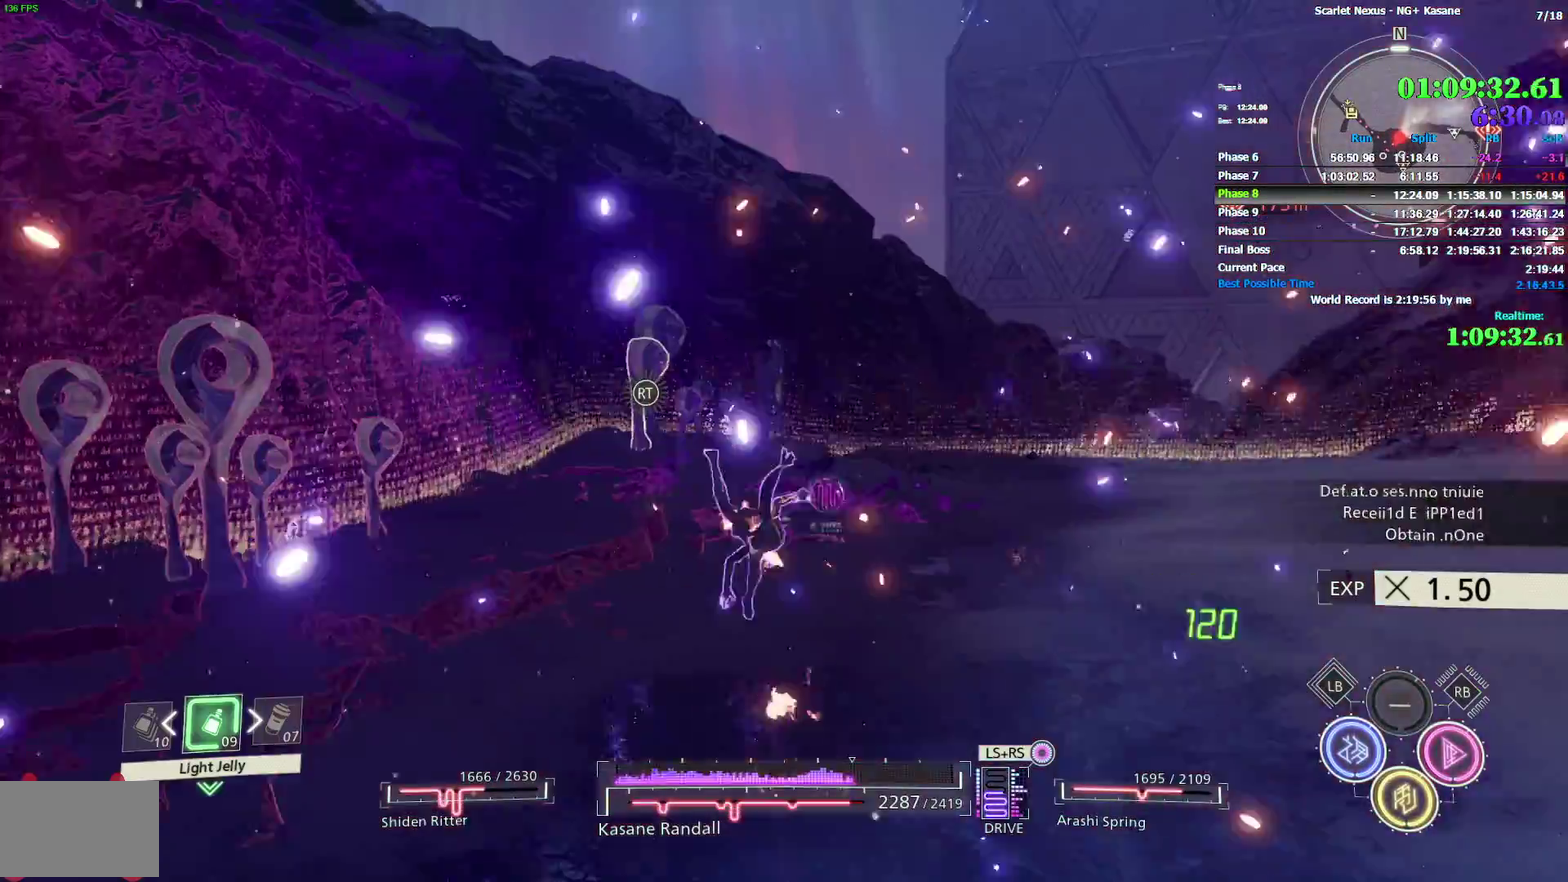
Gameplay with a controller (PlayStation layout); each line is a JSON object with the inputs held at the frame after it. "events" lists button and stick changes between this image and that frame as [ms after this image, input, new state], when the widget could be followed in between. Not read: DPAD_LEFT L1 START TOUCHPAD.
{"buttons": [], "left_stick": "center", "right_stick": "right"}
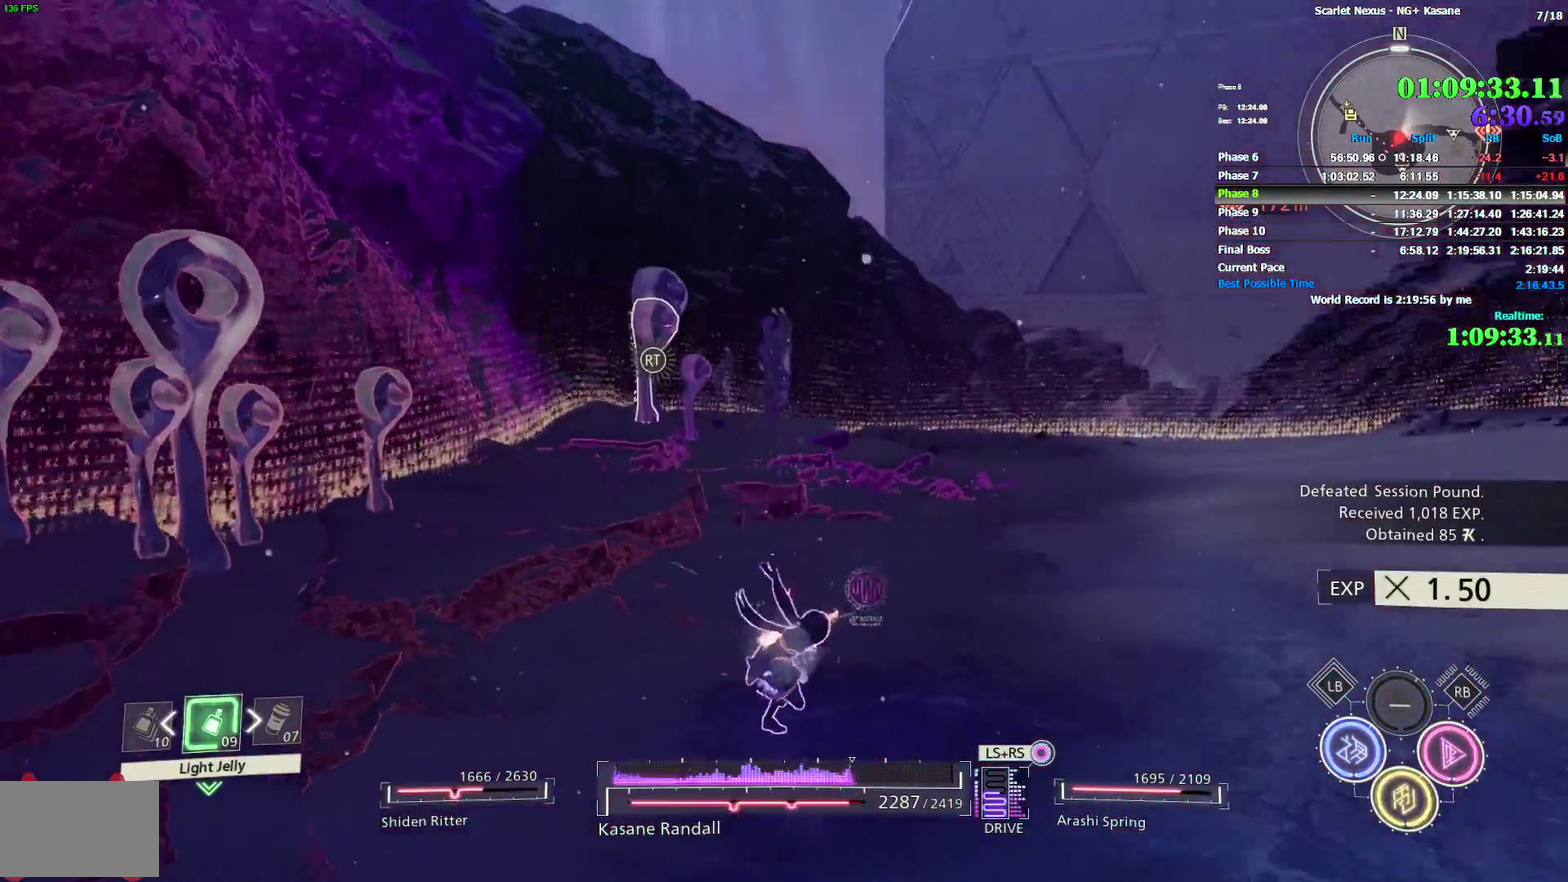
{"buttons": [], "left_stick": "down-right", "right_stick": "center", "events": [[83, "left_stick", "right"], [117, "right_stick", "center"], [383, "left_stick", "down-right"]]}
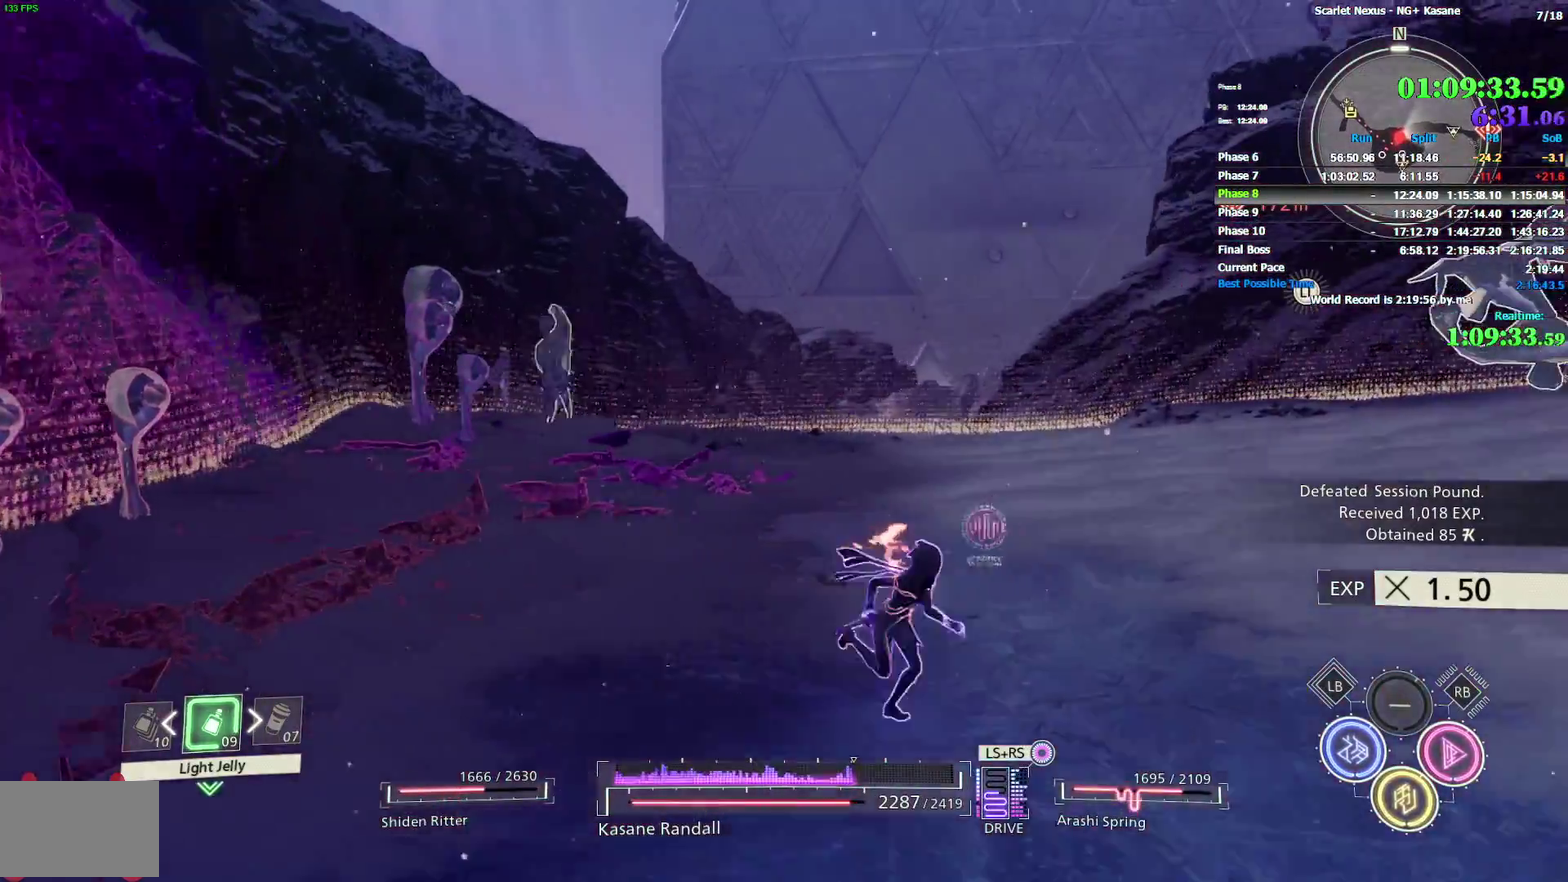
{"buttons": [], "left_stick": "center", "right_stick": "center", "events": [[433, "left_stick", "center"]]}
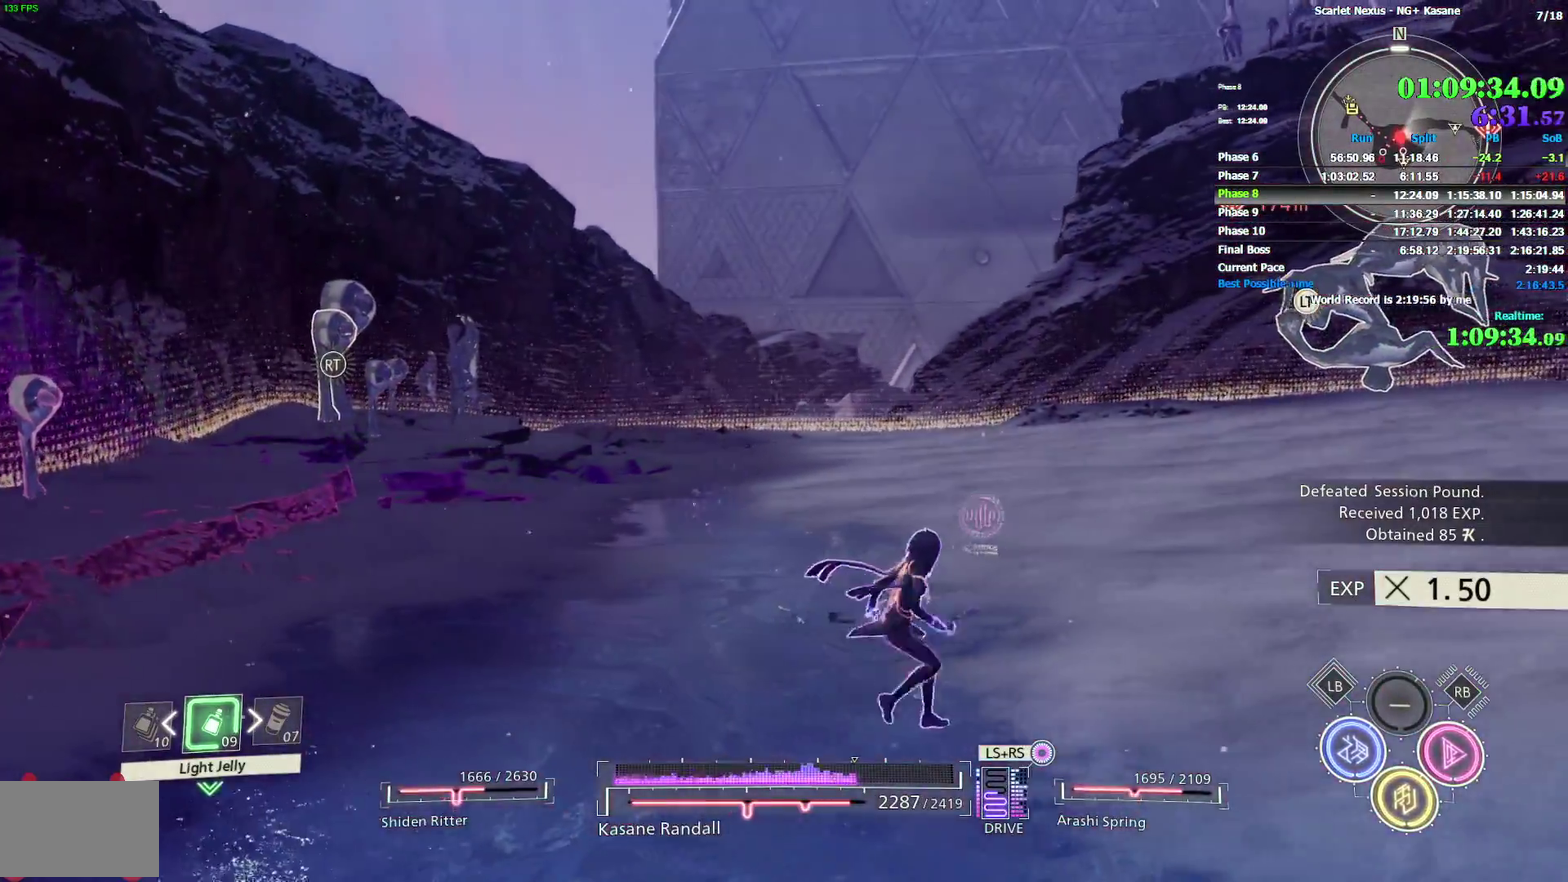
{"buttons": [], "left_stick": "center", "right_stick": "center"}
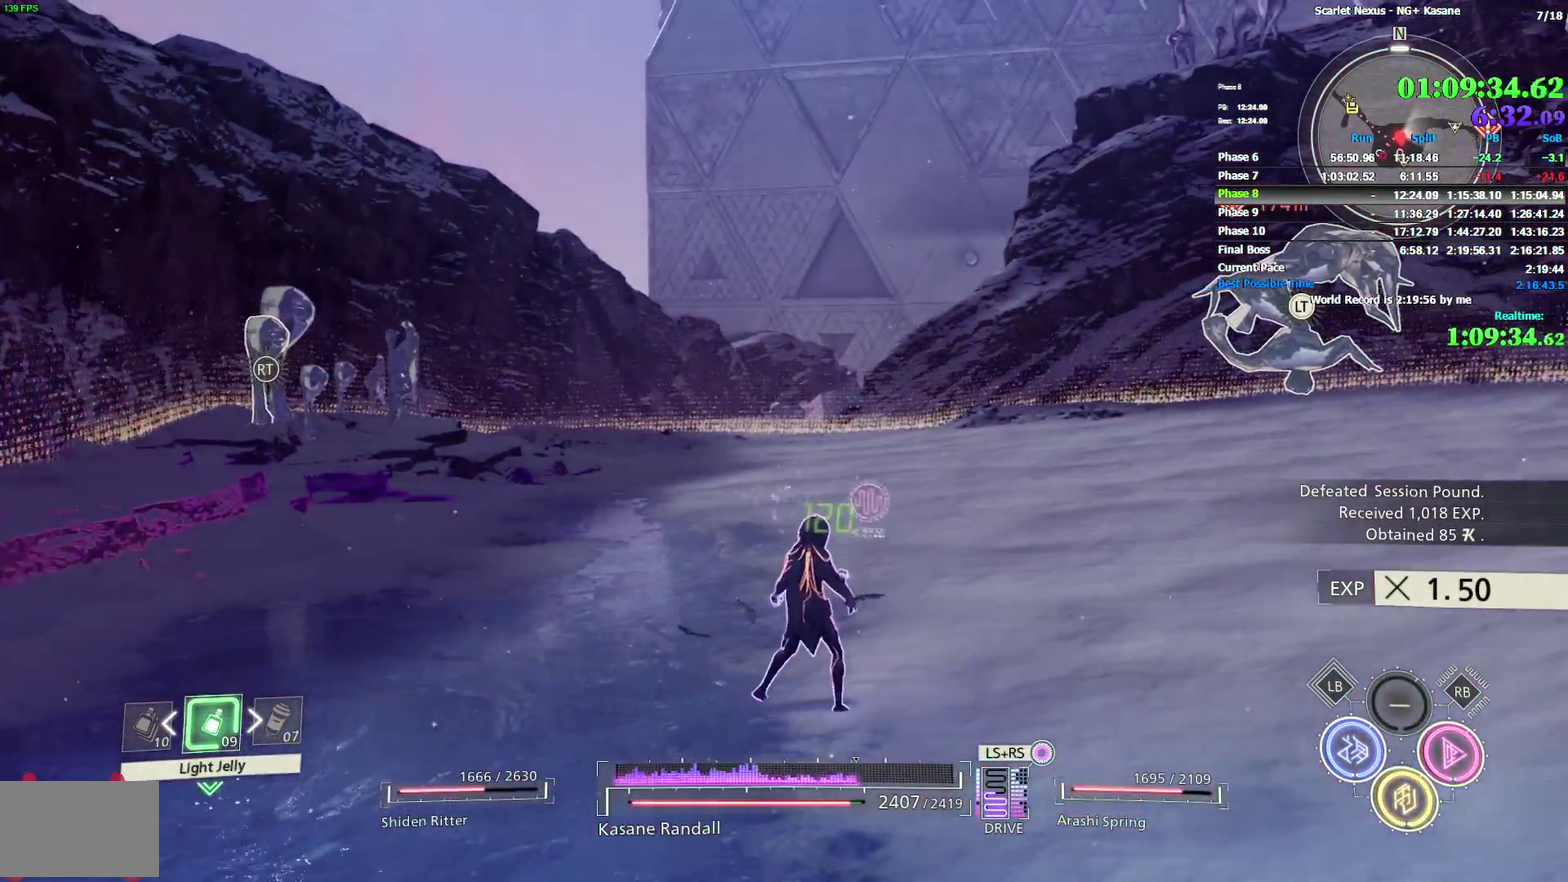
{"buttons": [], "left_stick": "right", "right_stick": "center", "events": [[500, "left_stick", "right"]]}
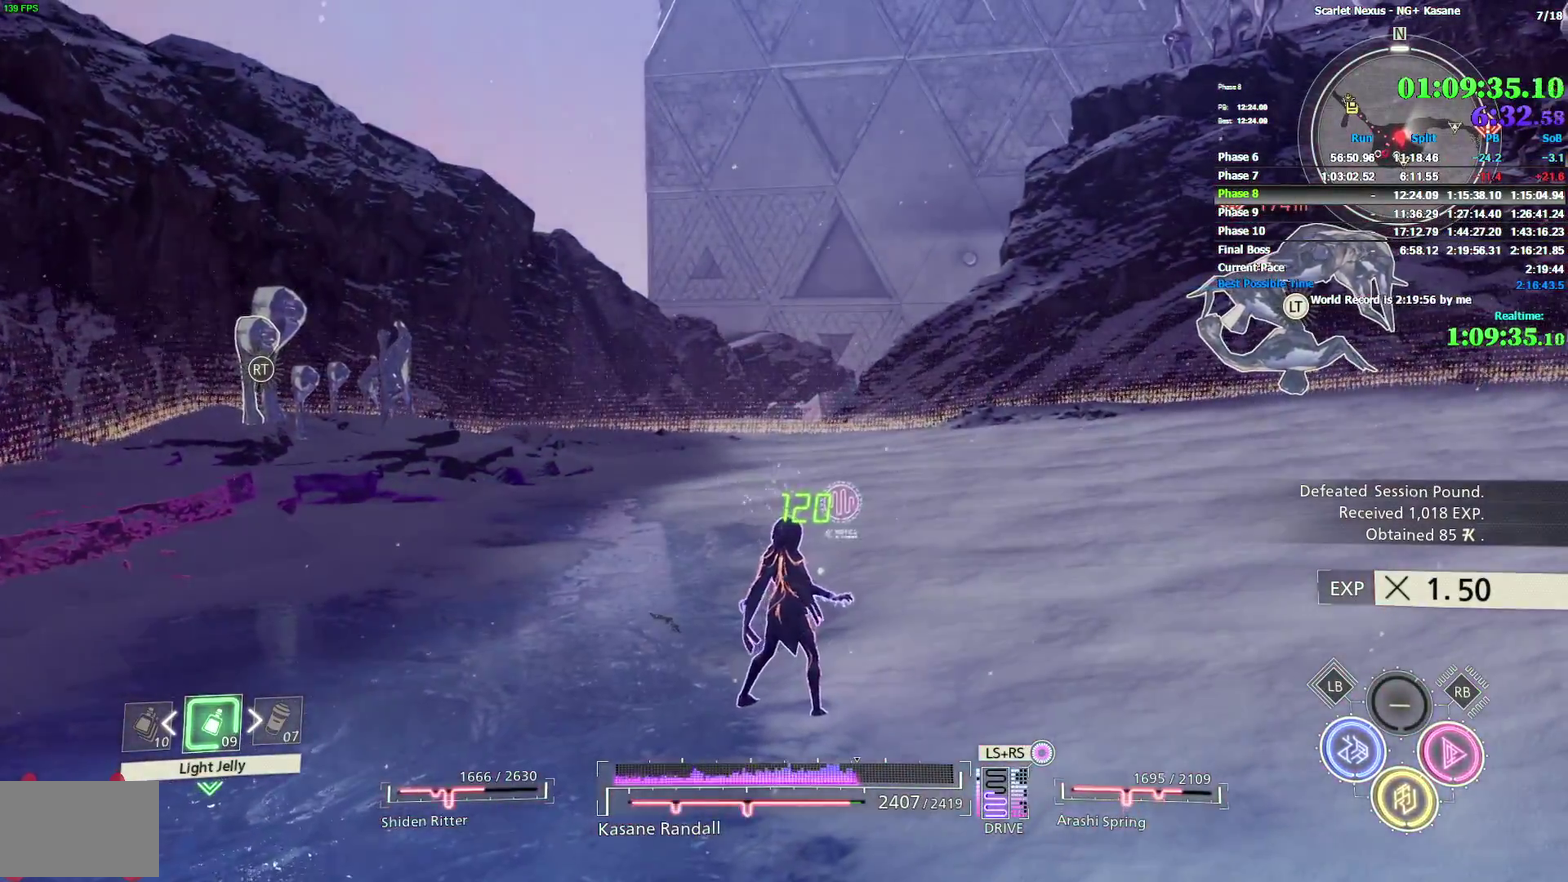
{"buttons": [], "left_stick": "center", "right_stick": "center", "events": [[233, "left_stick", "center"]]}
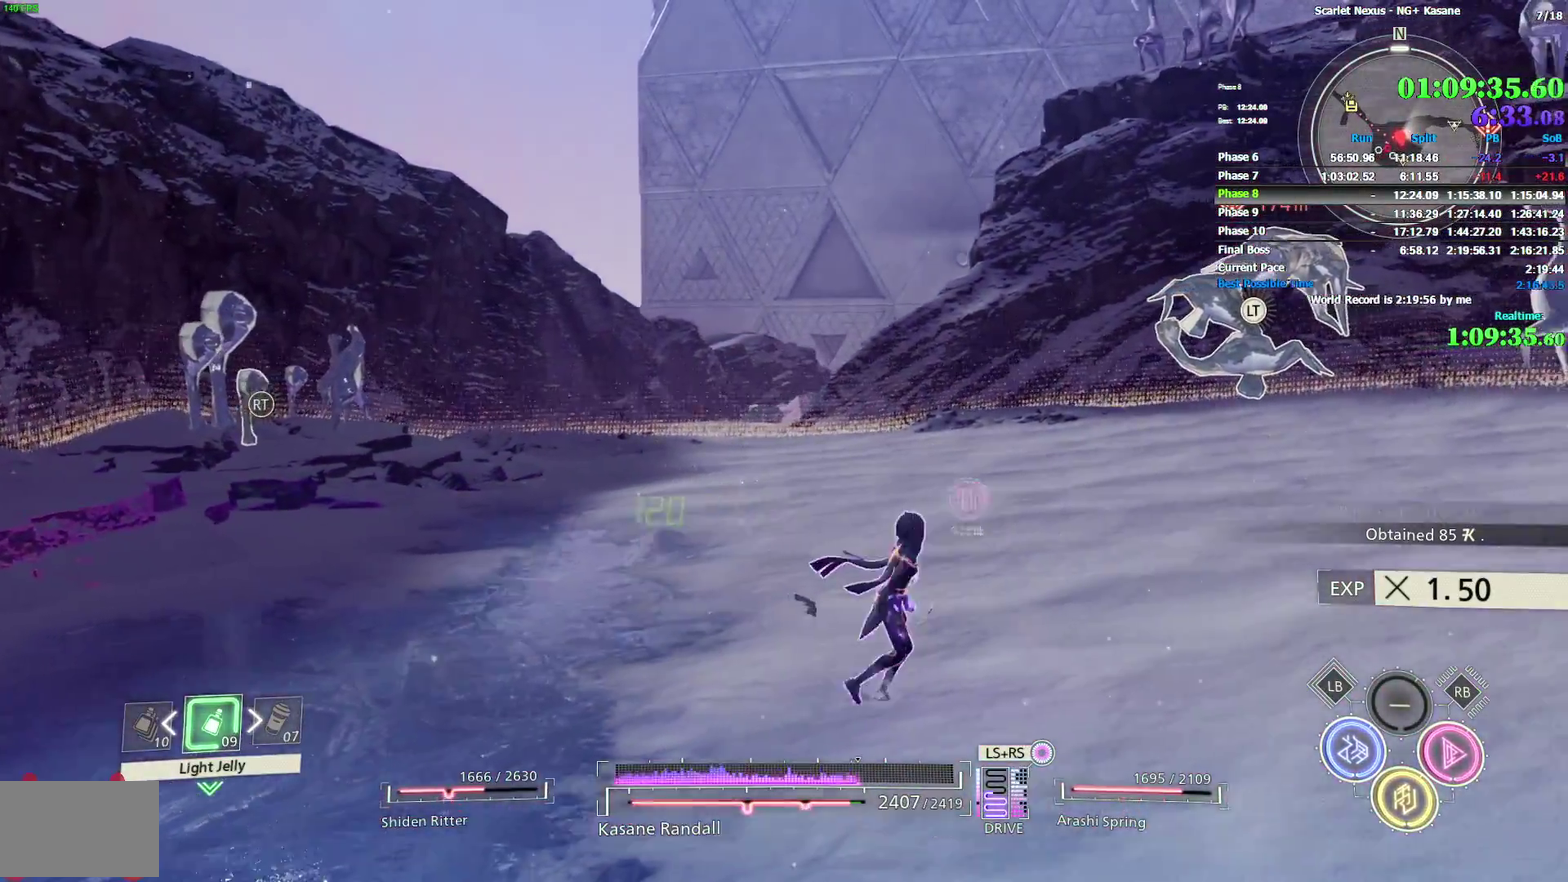
{"buttons": [], "left_stick": "down", "right_stick": "center"}
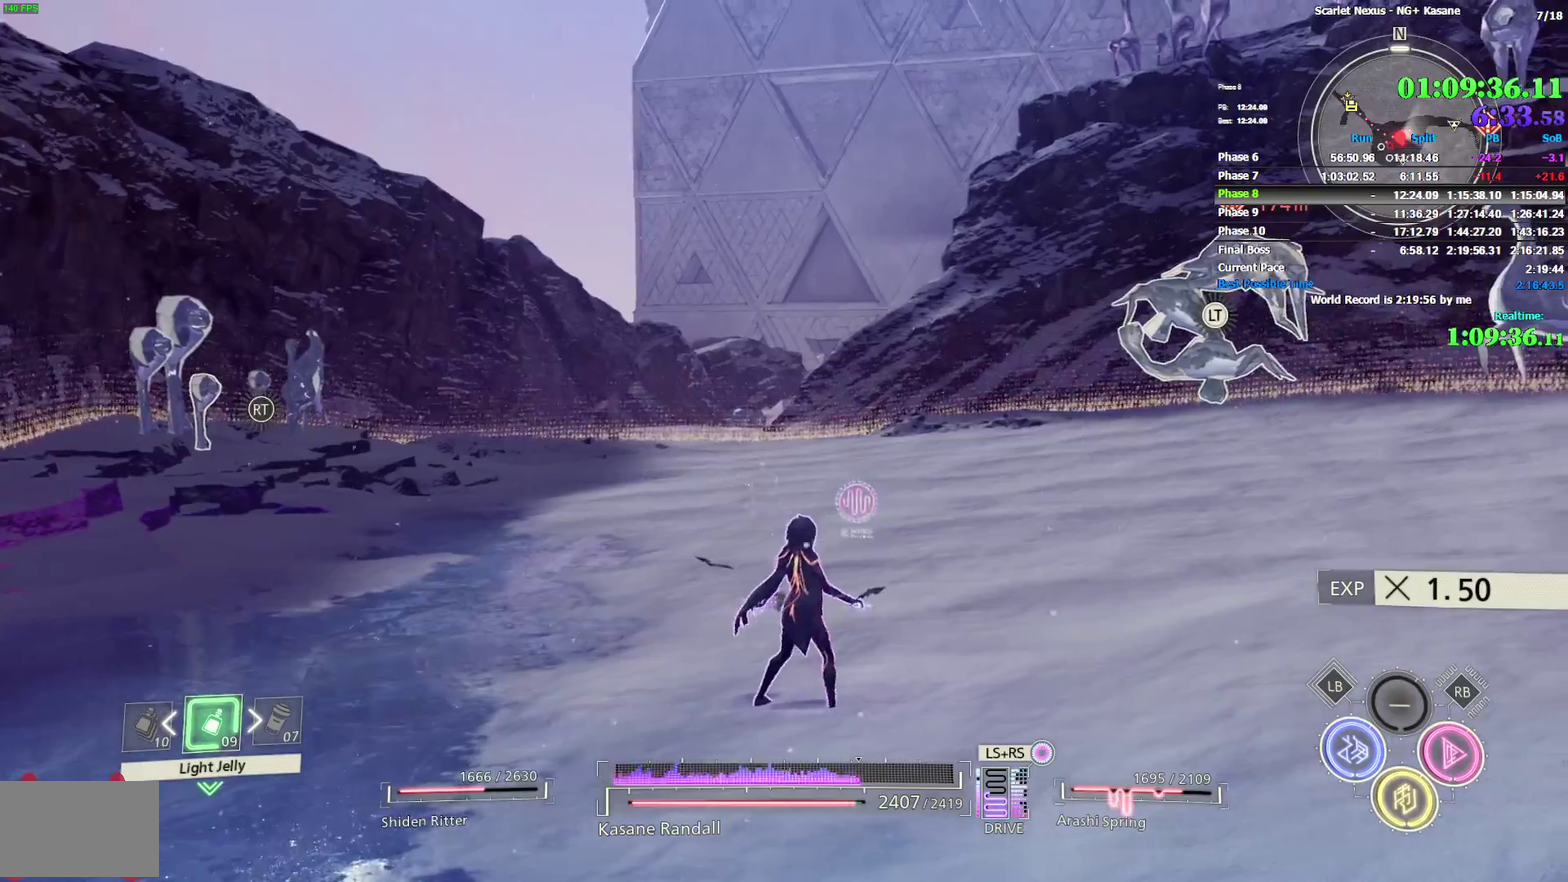
{"buttons": [], "left_stick": "center", "right_stick": "center"}
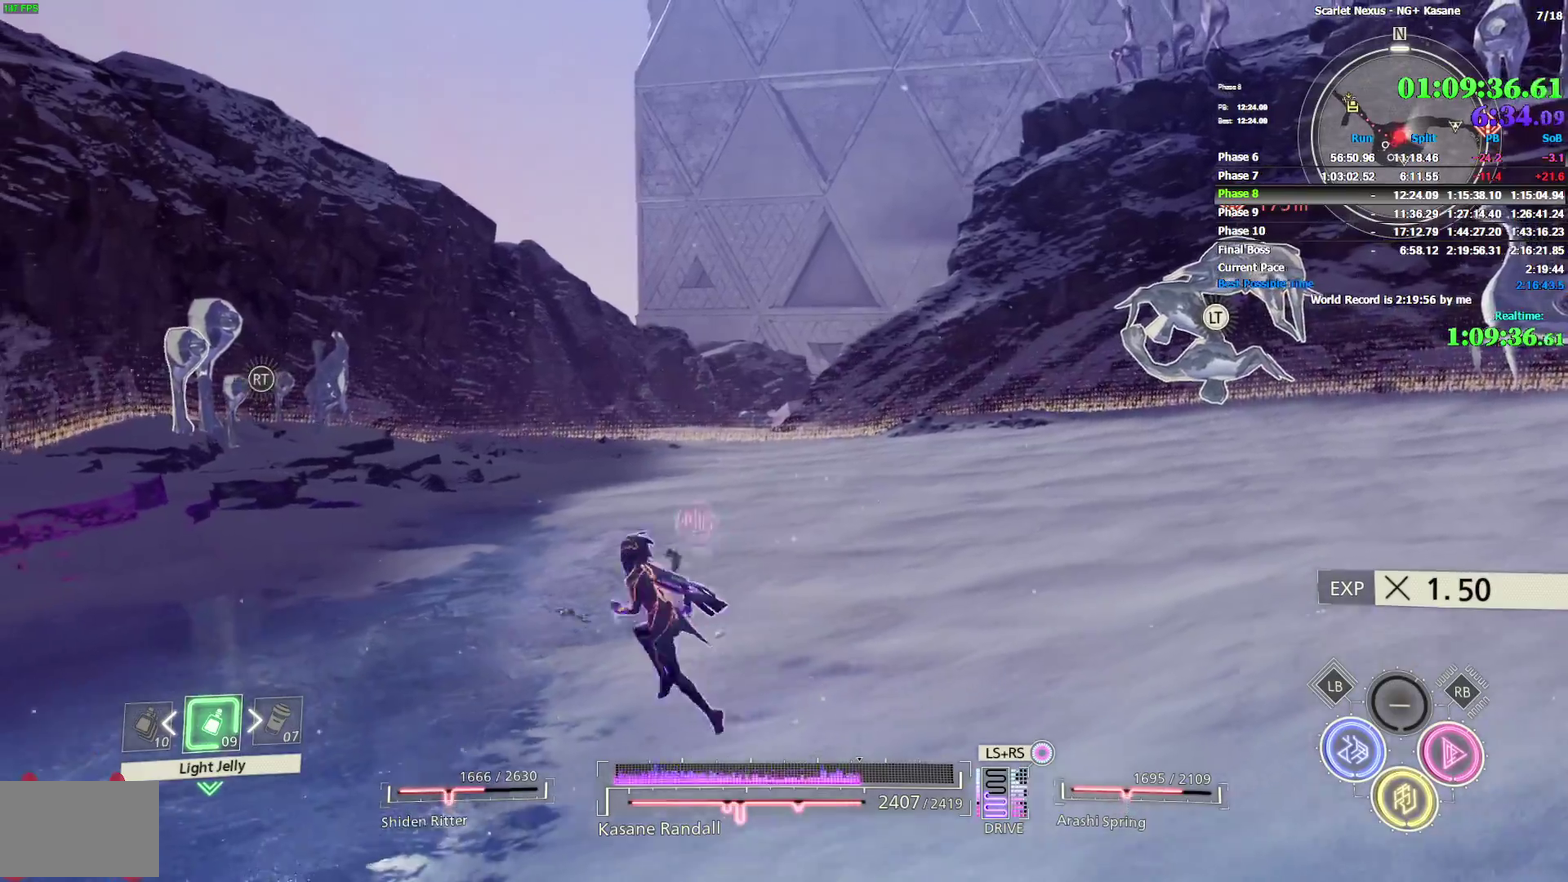
{"buttons": [], "left_stick": "center", "right_stick": "center"}